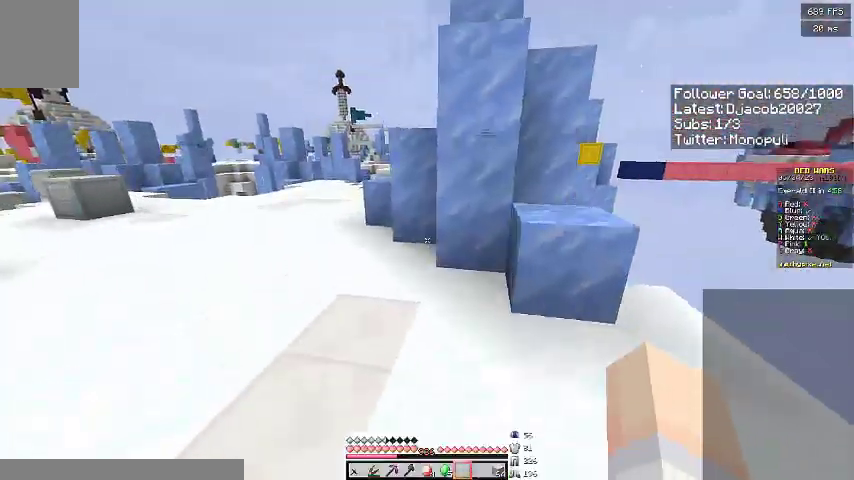
Gameplay with keyboard; each line is a JSON object with the keys held at the frame after it. "events" lists presses ("down") and releases ("up") of "a", "d", "s", "space" and "w" between this image and that frame as [ms after this image, input, new state], when the widget could be followed in between. No other keys are recorded. Mouse input is not recorded.
{"keys": ["a", "w"], "events": [[167, "space", "up"], [333, "space", "down"], [400, "space", "up"]]}
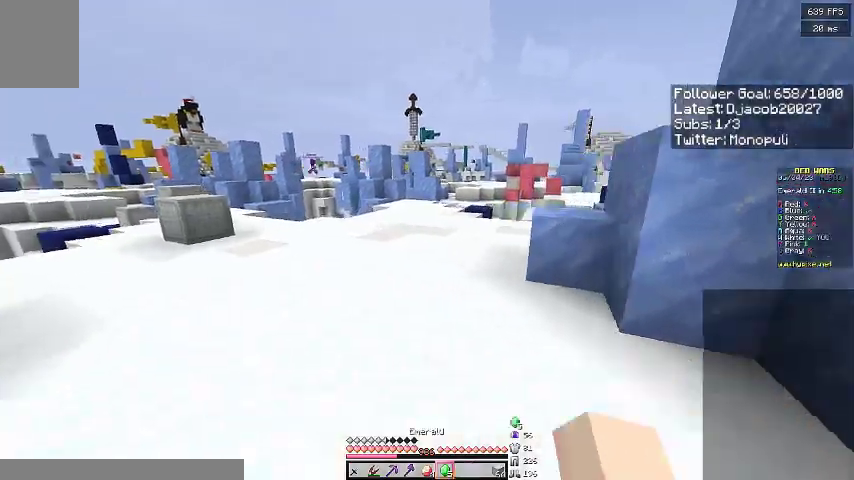
{"keys": ["w"], "events": [[33, "a", "up"], [33, "space", "down"], [233, "d", "down"], [367, "space", "up"], [433, "d", "up"]]}
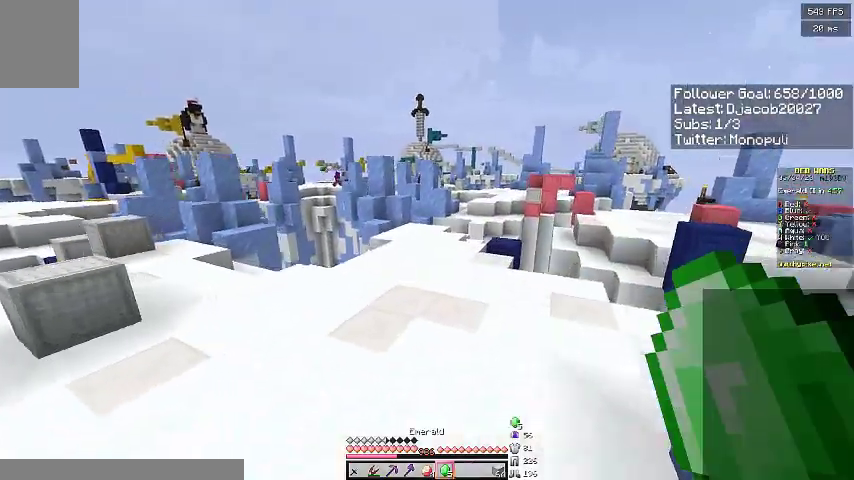
{"keys": ["w"], "events": [[33, "space", "down"], [333, "space", "up"]]}
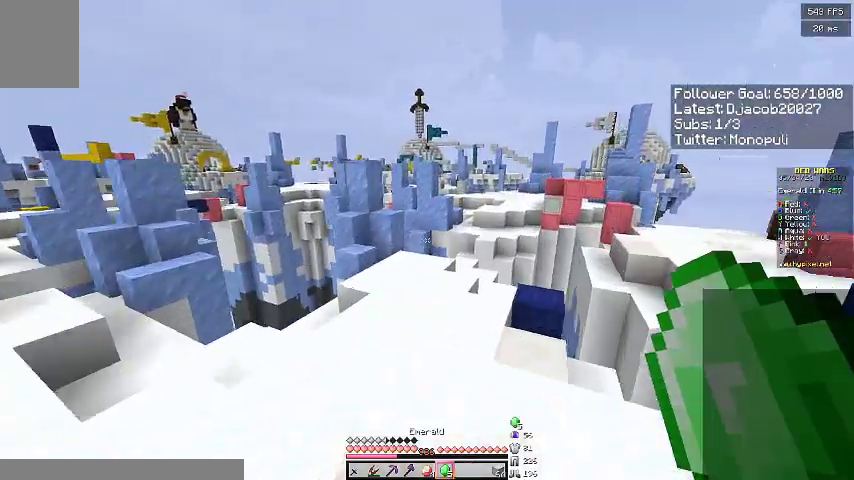
{"keys": ["a"], "events": [[67, "space", "down"], [300, "d", "down"], [333, "space", "up"], [400, "a", "down"], [400, "d", "up"], [467, "w", "up"]]}
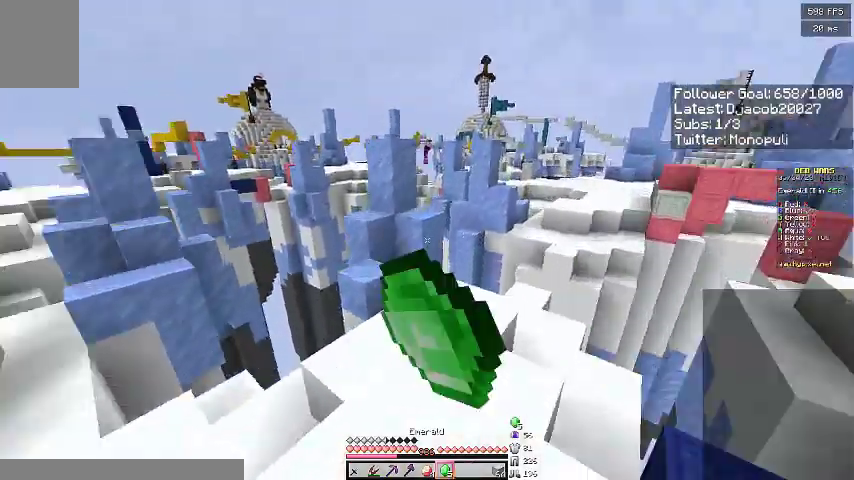
{"keys": ["a"], "events": []}
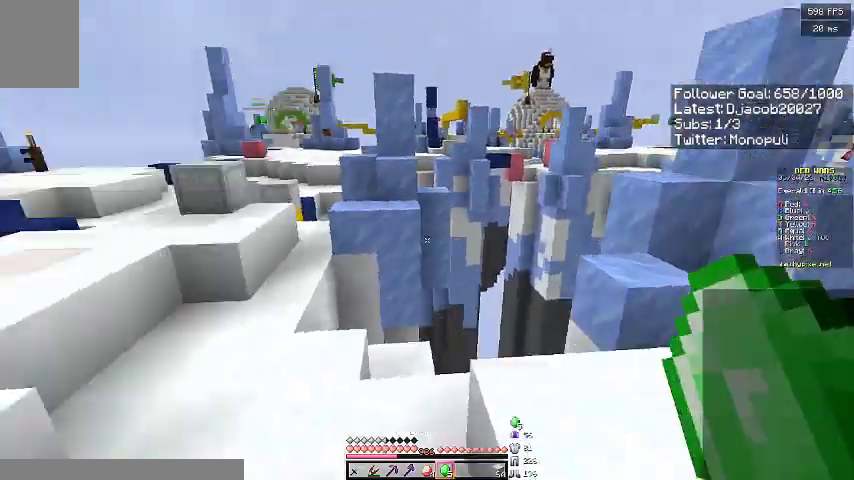
{"keys": ["space", "w"], "events": [[333, "w", "down"], [433, "space", "down"], [500, "a", "up"]]}
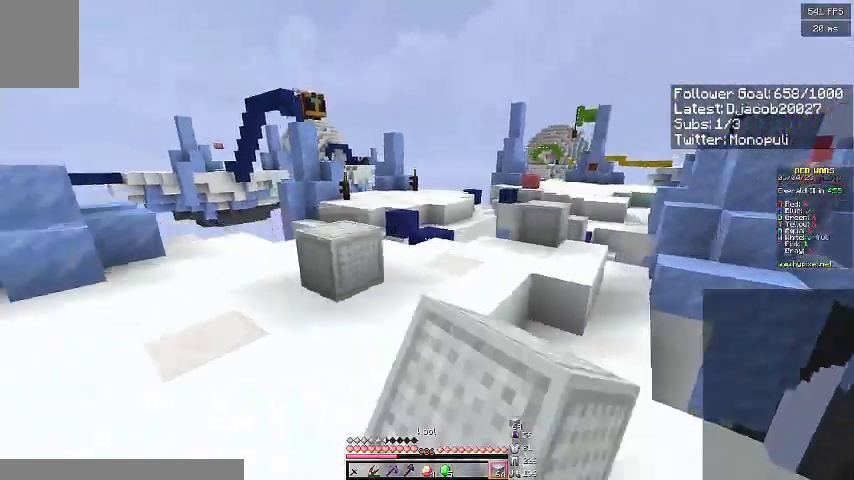
{"keys": ["d", "space", "w"], "events": [[167, "space", "up"], [233, "d", "down"], [433, "space", "down"]]}
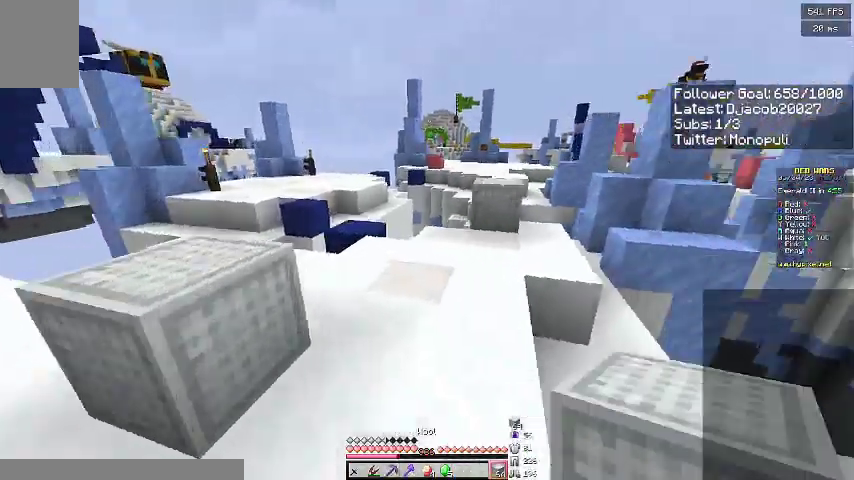
{"keys": ["w"], "events": [[67, "d", "up"], [200, "space", "up"], [333, "a", "down"], [500, "a", "up"]]}
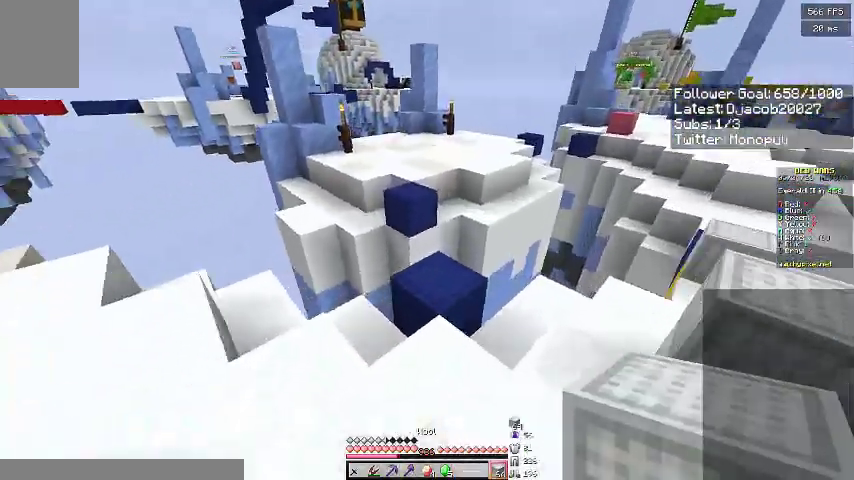
{"keys": ["w"], "events": [[67, "space", "down"], [167, "a", "down"], [233, "a", "up"], [267, "space", "up"], [267, "w", "up"], [400, "w", "down"]]}
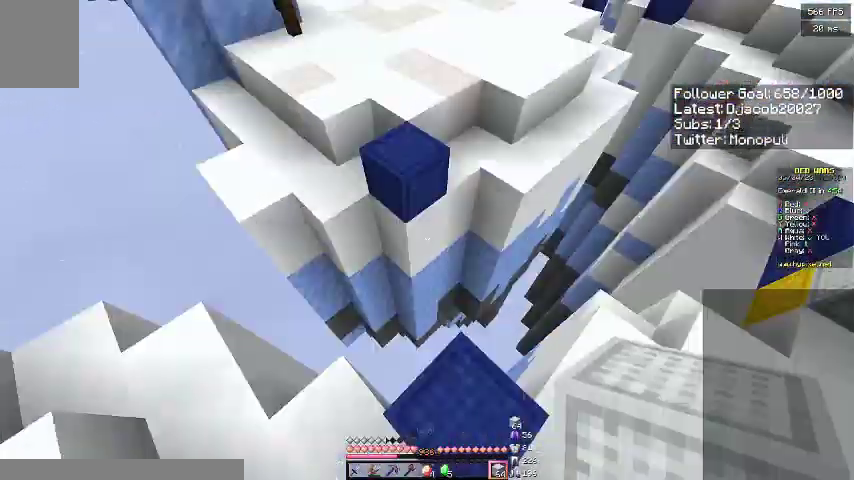
{"keys": ["space", "w"], "events": [[133, "space", "down"]]}
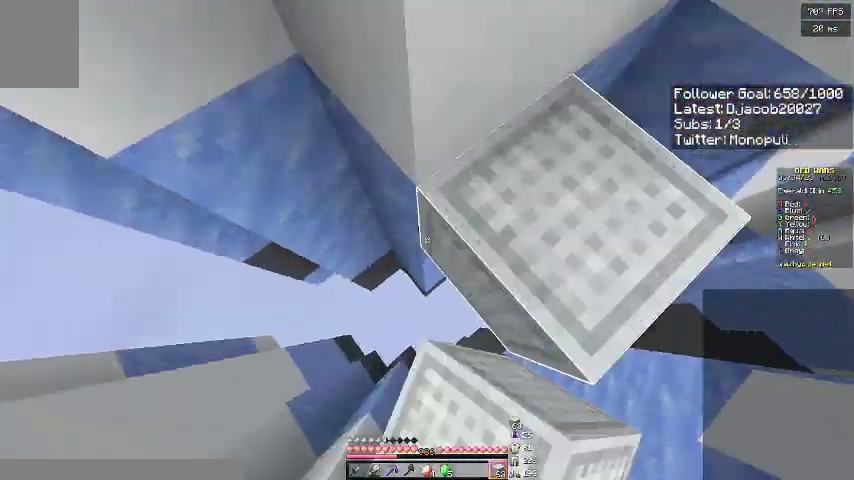
{"keys": ["space", "w"], "events": []}
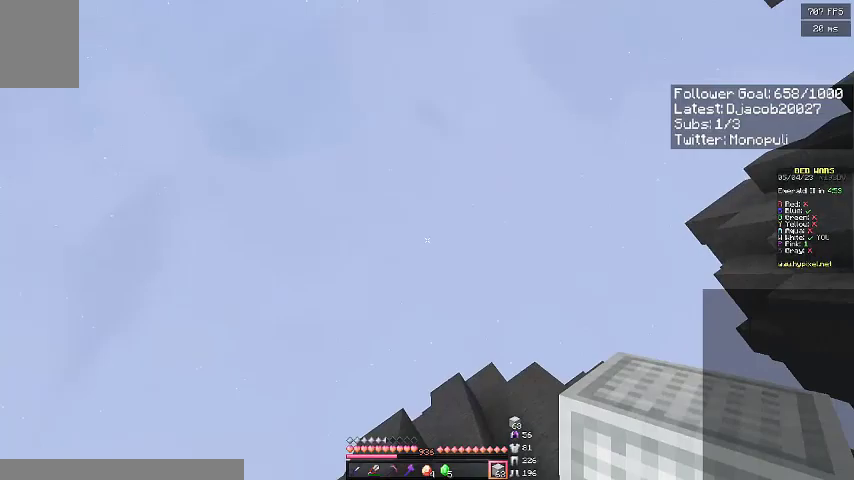
{"keys": [], "events": [[33, "w", "up"], [67, "space", "up"]]}
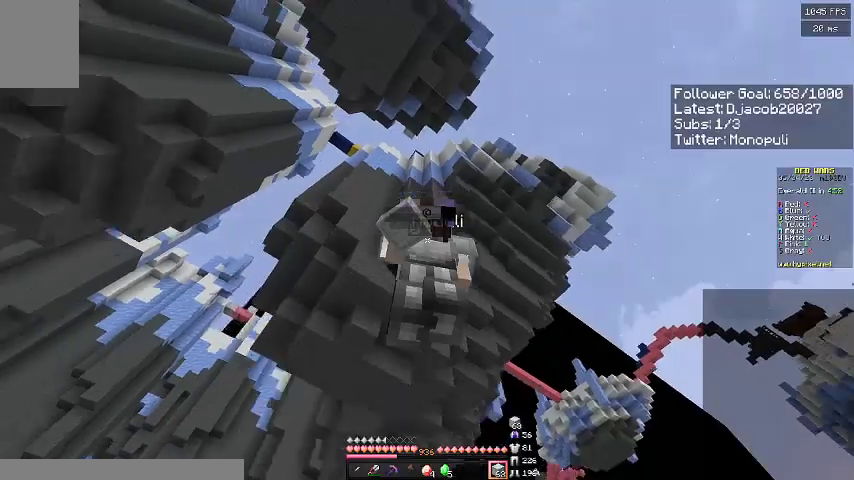
{"keys": [], "events": []}
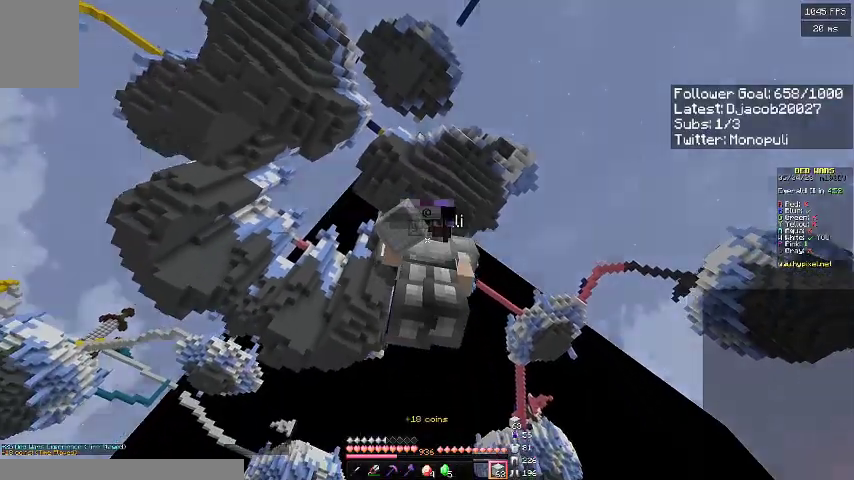
{"keys": [], "events": []}
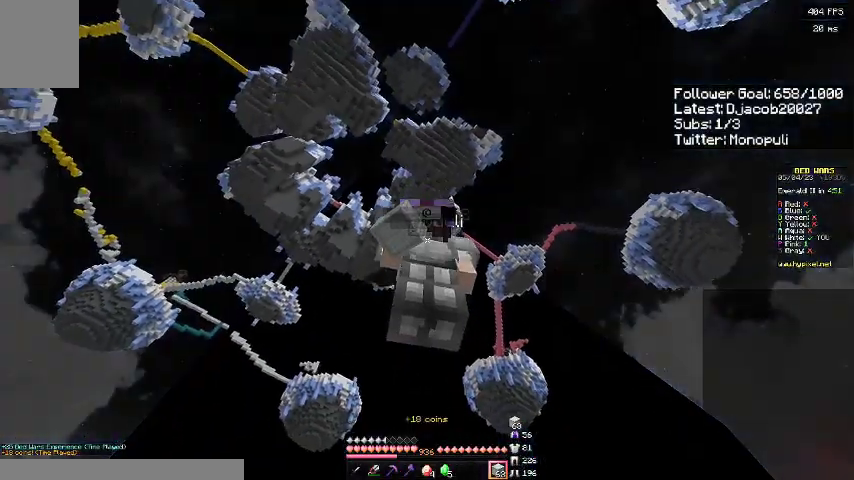
{"keys": [], "events": []}
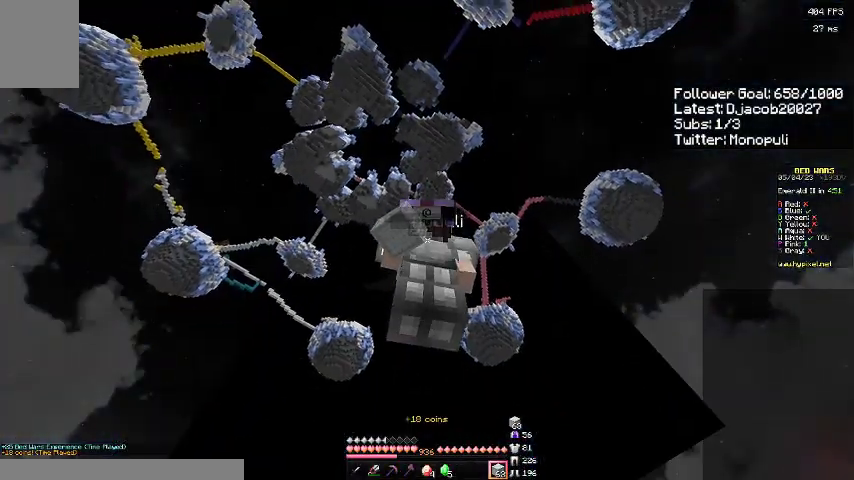
{"keys": [], "events": []}
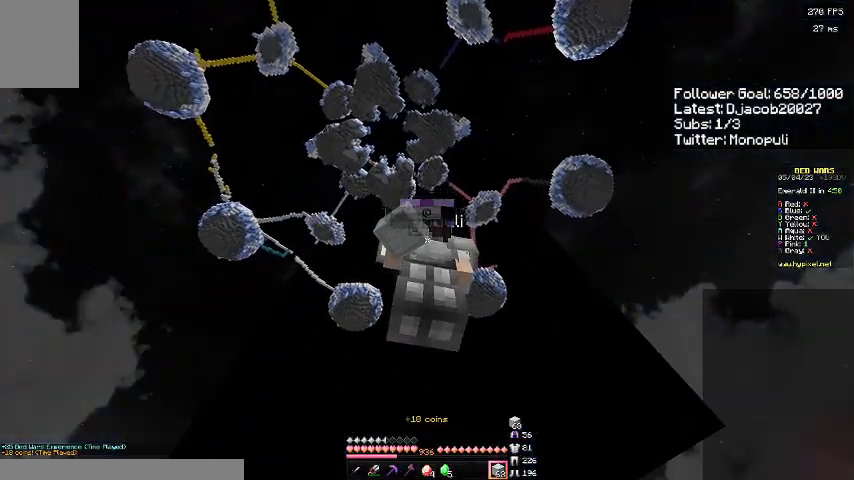
{"keys": [], "events": []}
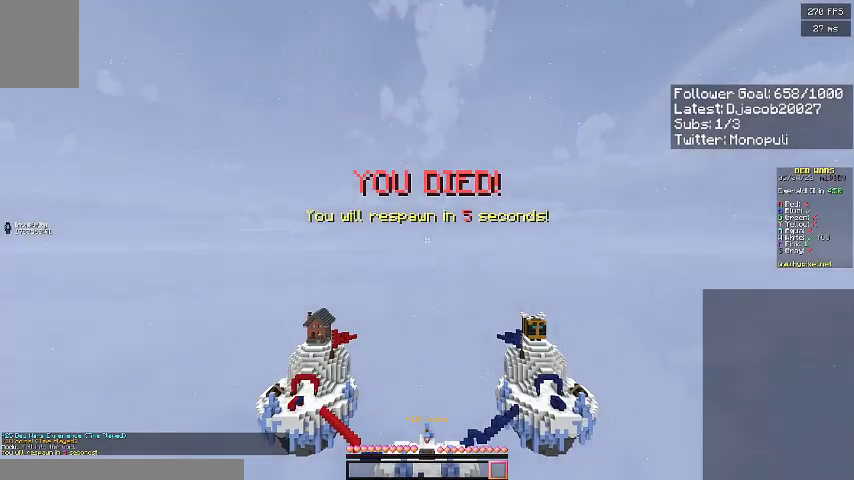
{"keys": [], "events": []}
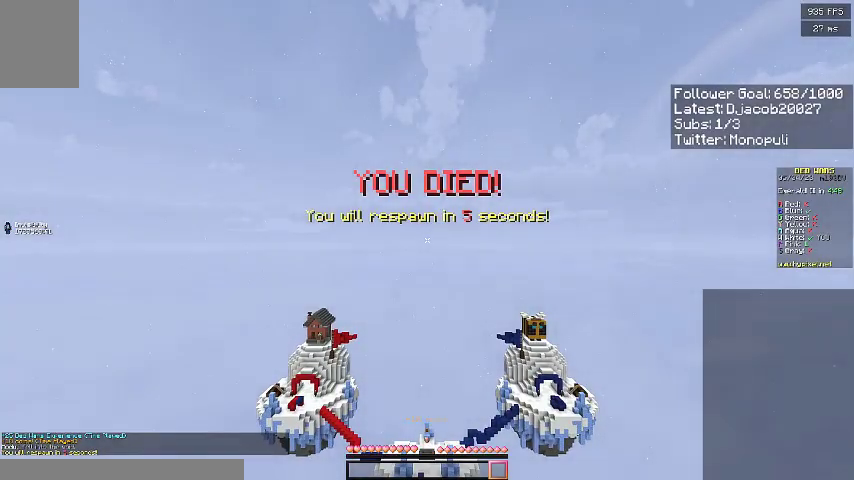
{"keys": [], "events": []}
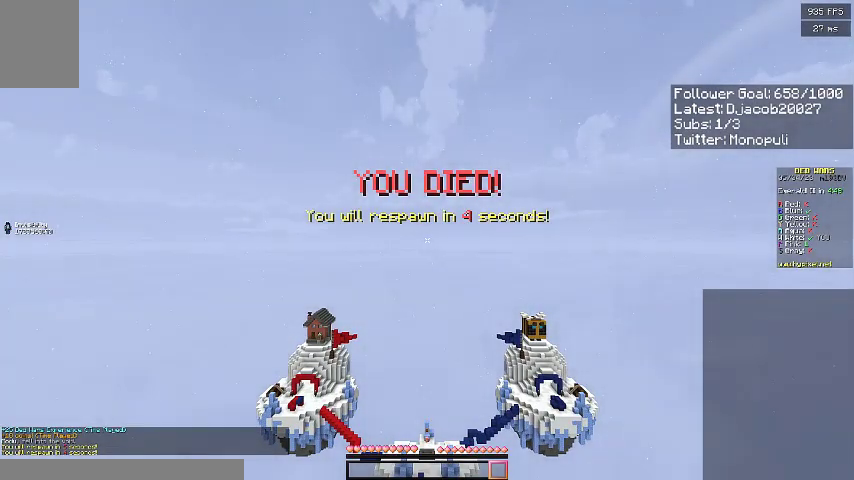
{"keys": [], "events": []}
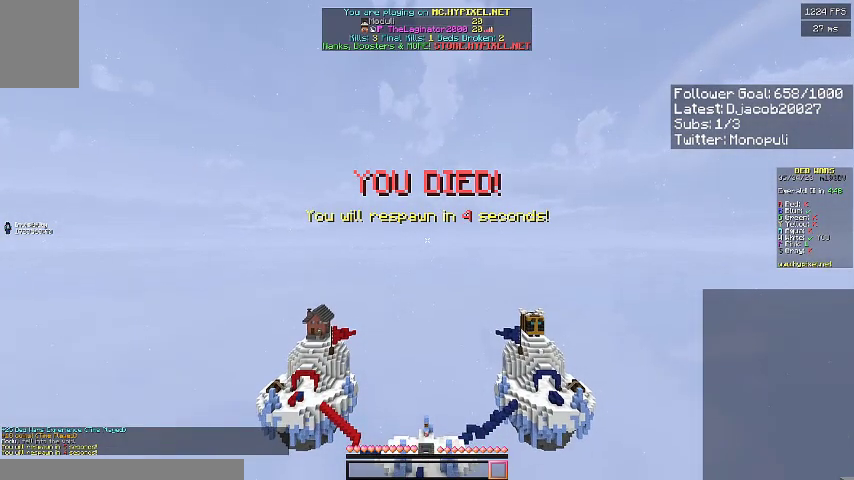
{"keys": [], "events": []}
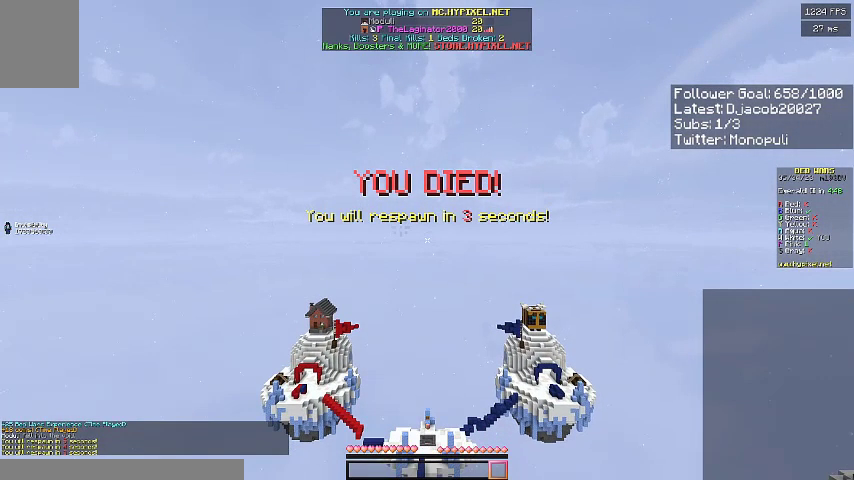
{"keys": ["s"], "events": [[33, "s", "down"]]}
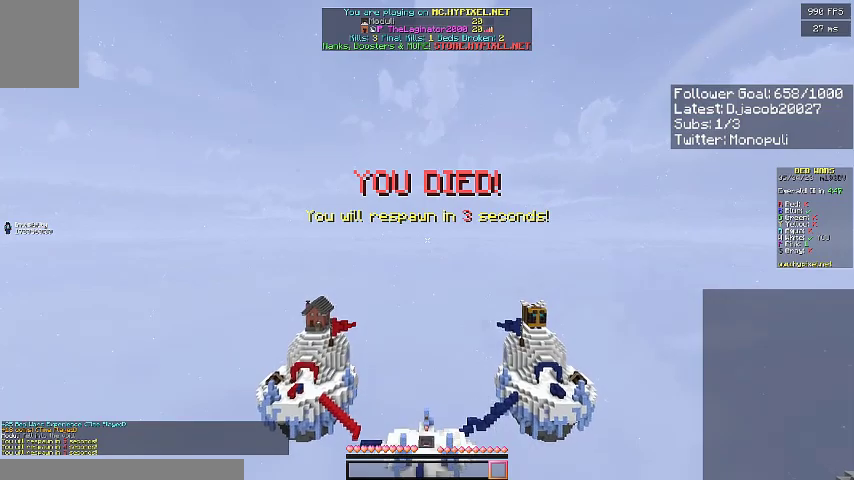
{"keys": ["s"], "events": []}
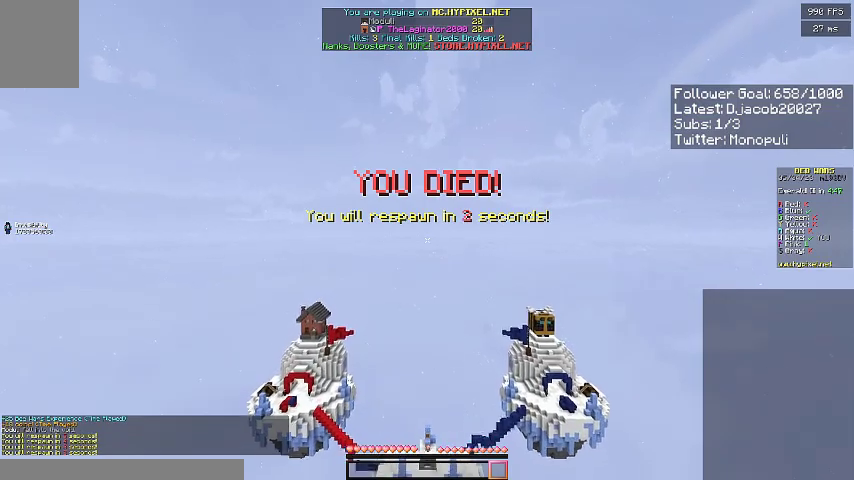
{"keys": [], "events": [[300, "s", "up"]]}
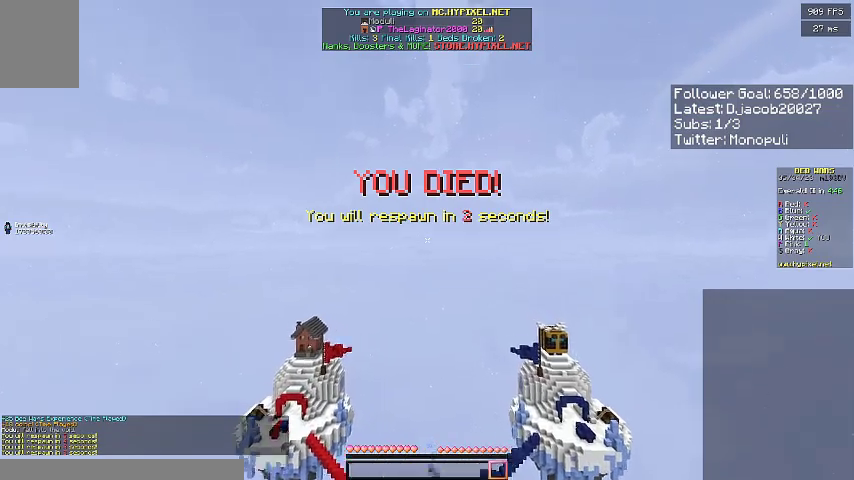
{"keys": ["s"], "events": [[267, "s", "down"]]}
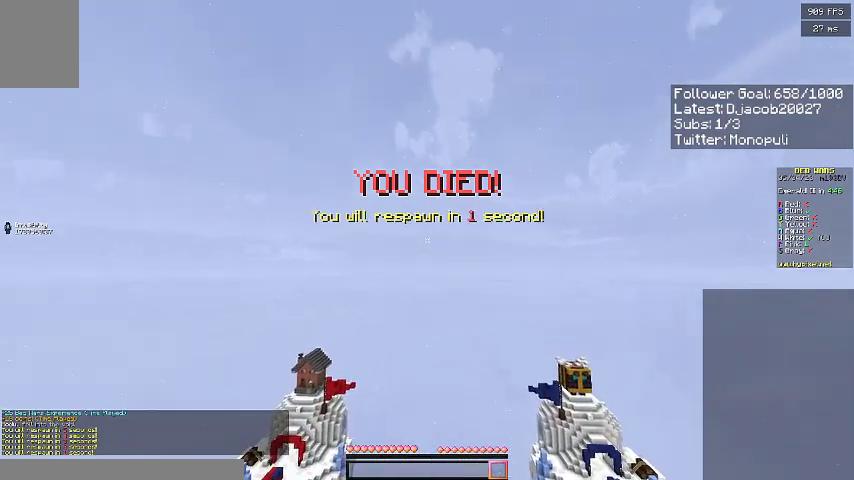
{"keys": ["s"], "events": []}
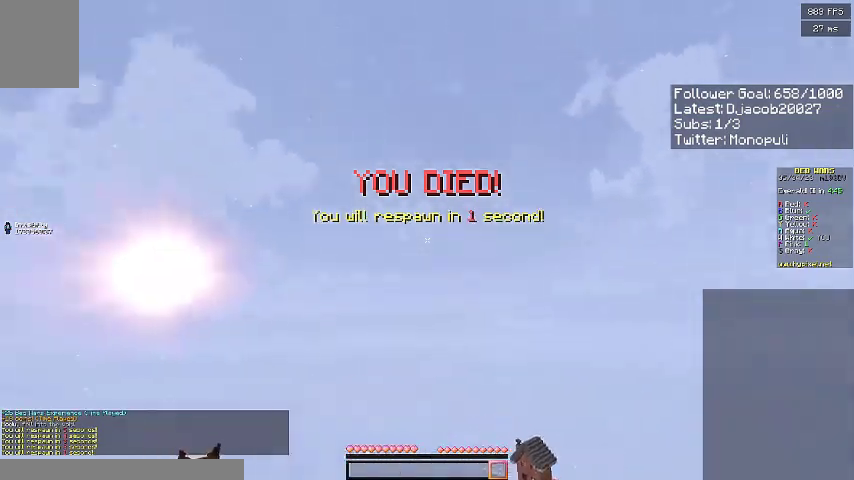
{"keys": ["a", "w"], "events": [[33, "s", "up"], [333, "w", "down"], [500, "a", "down"]]}
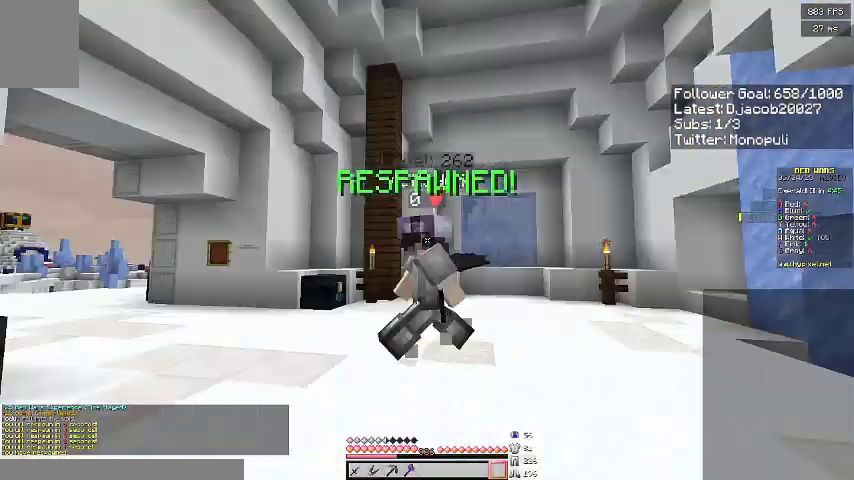
{"keys": ["w"], "events": [[167, "a", "up"]]}
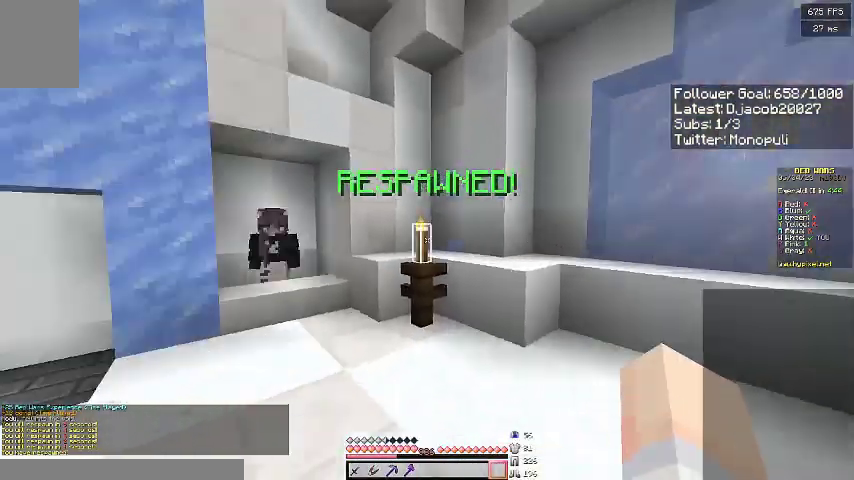
{"keys": ["w"], "events": [[100, "a", "down"], [367, "a", "up"]]}
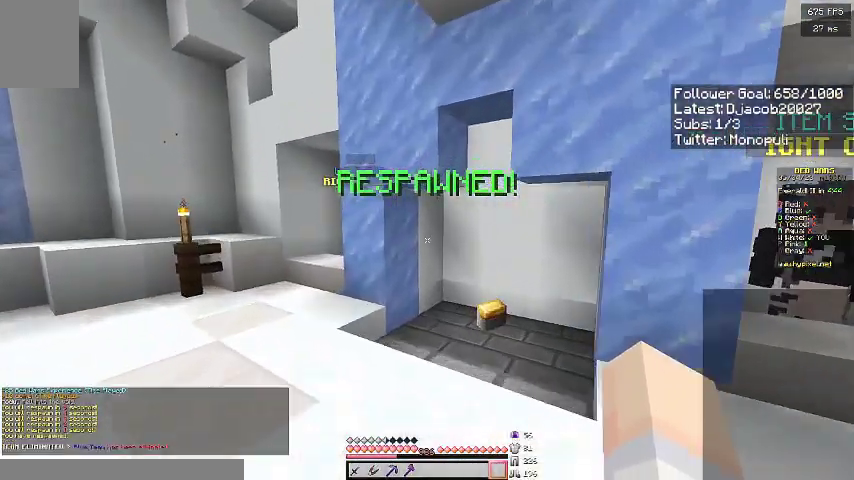
{"keys": ["a", "w"], "events": [[300, "a", "down"]]}